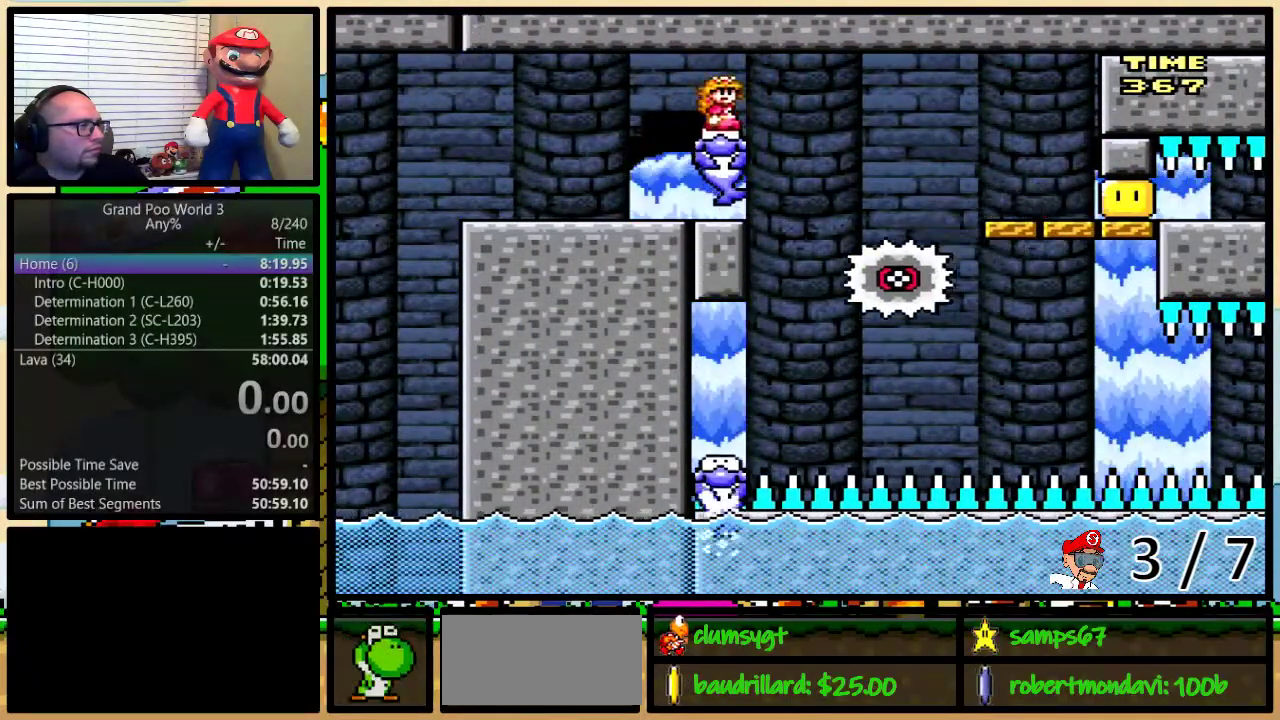
Gameplay with a controller (Nintendo layout); each line is a JSON object with the inputs held at the frame after it. "events" lists button and stick changes between this image and that frame as [ms after this image, input, new state], when the widget could be followed in between. Not read: DPAD_LEFT L3 R3.
{"buttons": ["A", "X", "DPAD_UP", "DPAD_RIGHT"], "events": [[417, "DPAD_RIGHT", "down"], [450, "DPAD_UP", "down"], [467, "A", "down"]]}
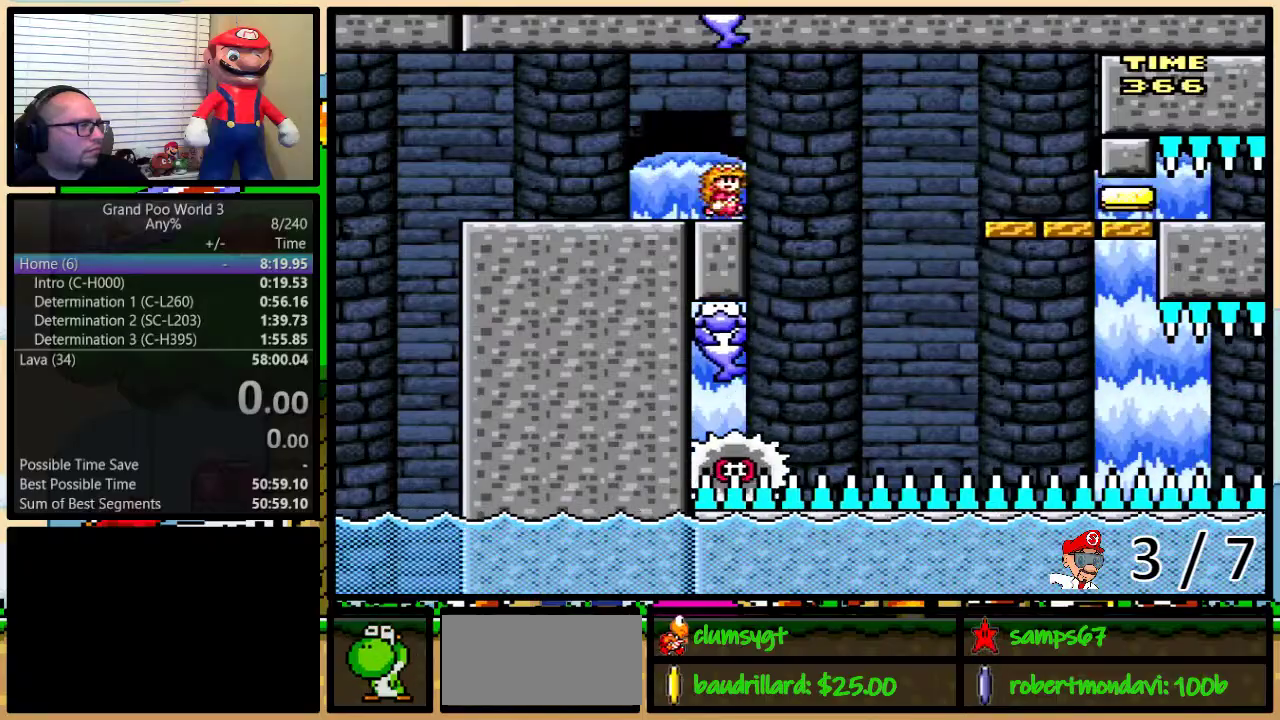
{"buttons": ["X", "DPAD_RIGHT"], "events": [[67, "A", "up"], [100, "DPAD_UP", "up"], [133, "DPAD_RIGHT", "up"], [167, "A", "down"], [250, "A", "up"], [501, "DPAD_RIGHT", "down"]]}
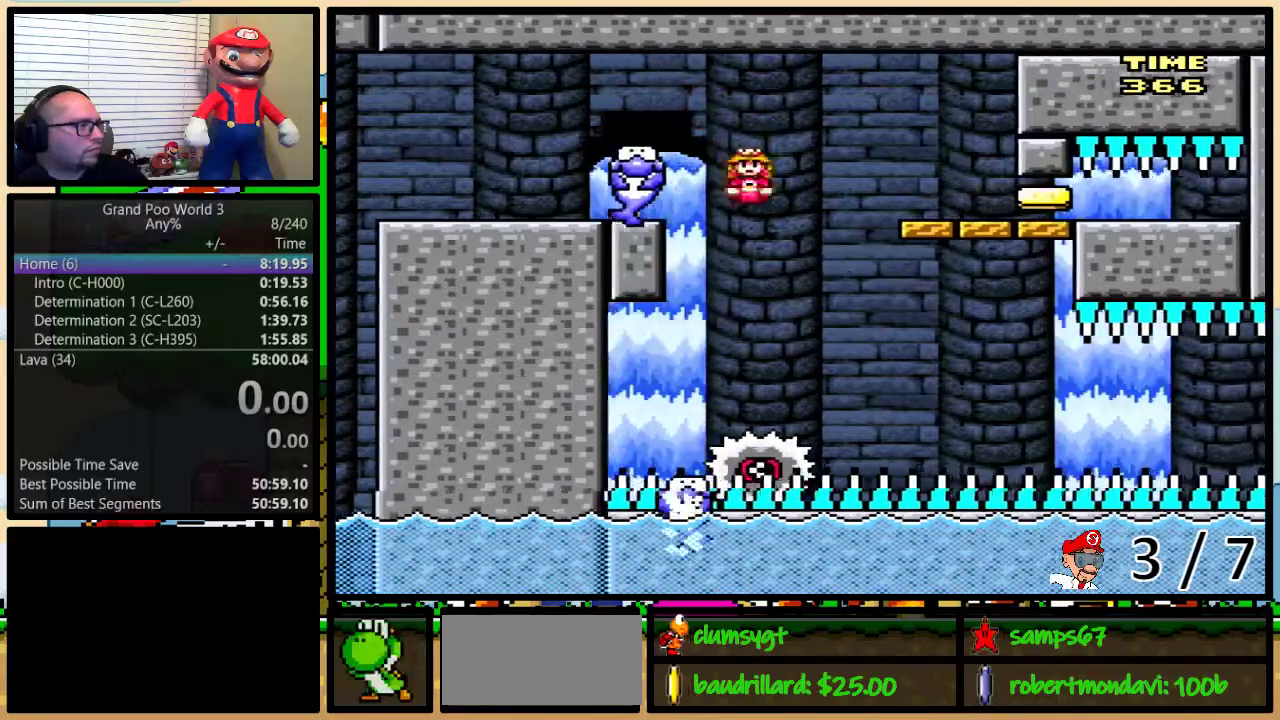
{"buttons": ["X"], "events": [[66, "DPAD_RIGHT", "up"]]}
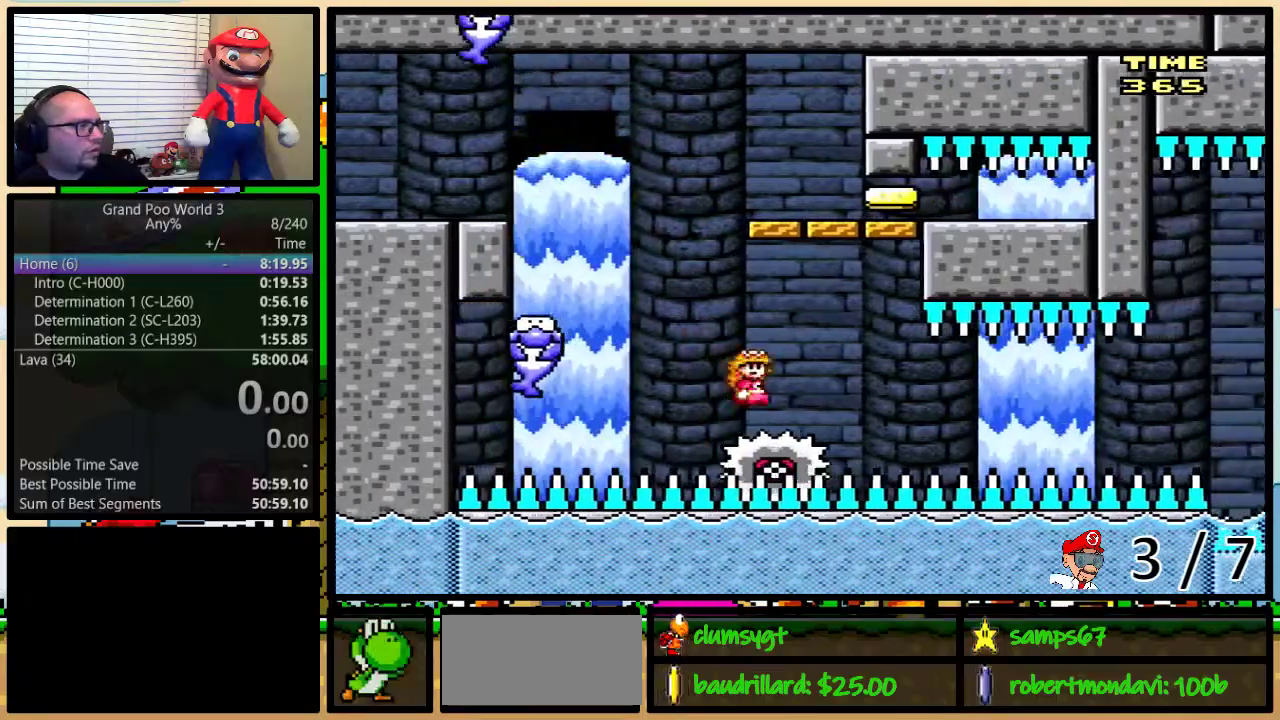
{"buttons": ["X"], "events": []}
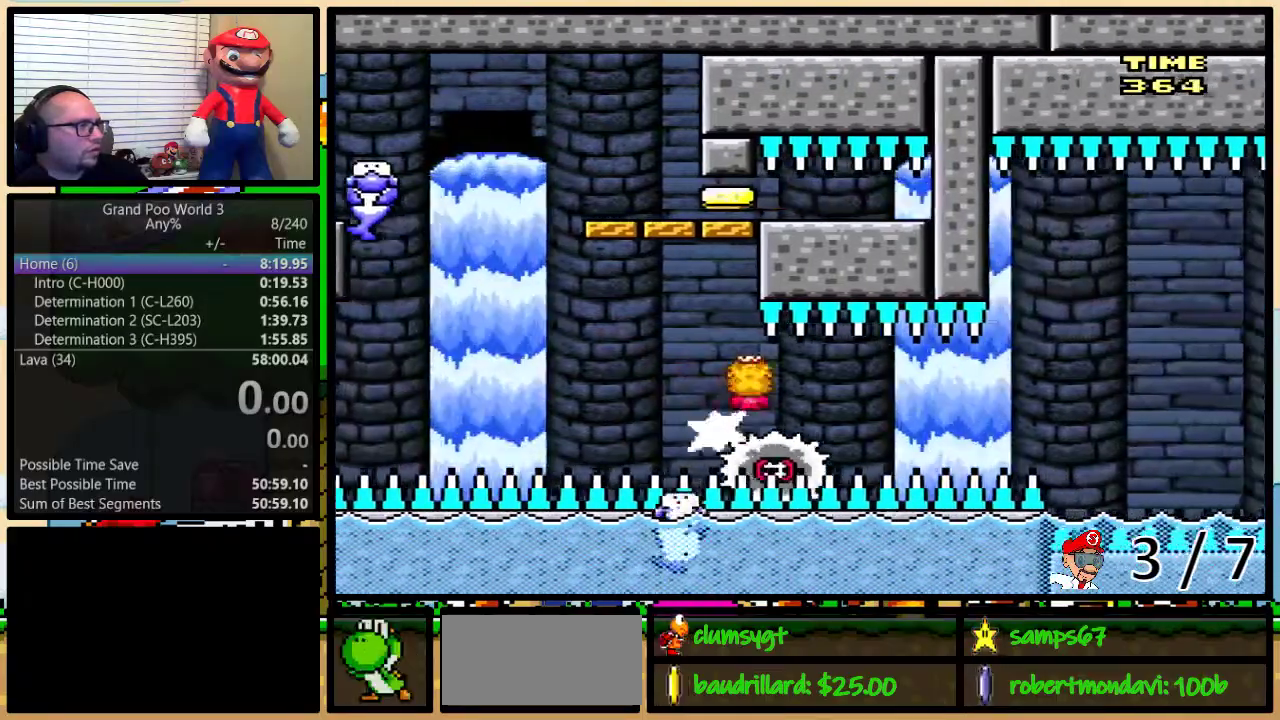
{"buttons": ["X"], "events": []}
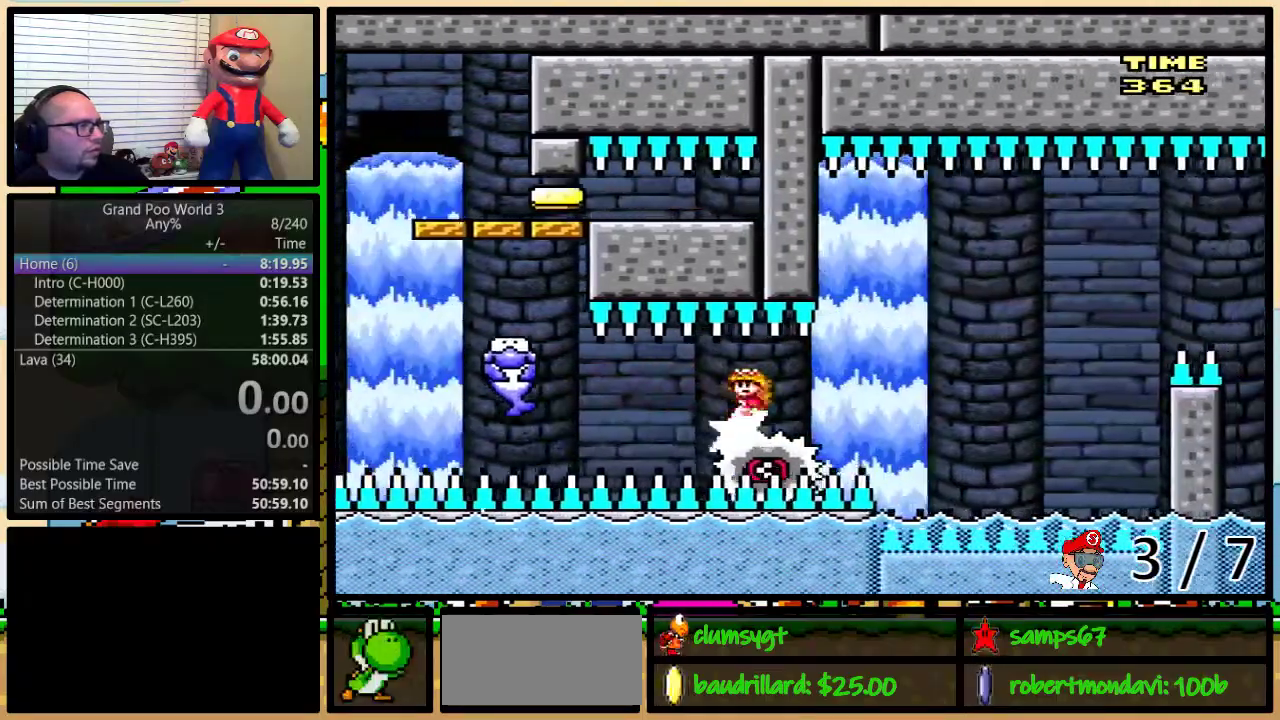
{"buttons": ["X", "DPAD_UP", "DPAD_RIGHT"], "events": [[317, "DPAD_RIGHT", "down"], [317, "DPAD_UP", "down"]]}
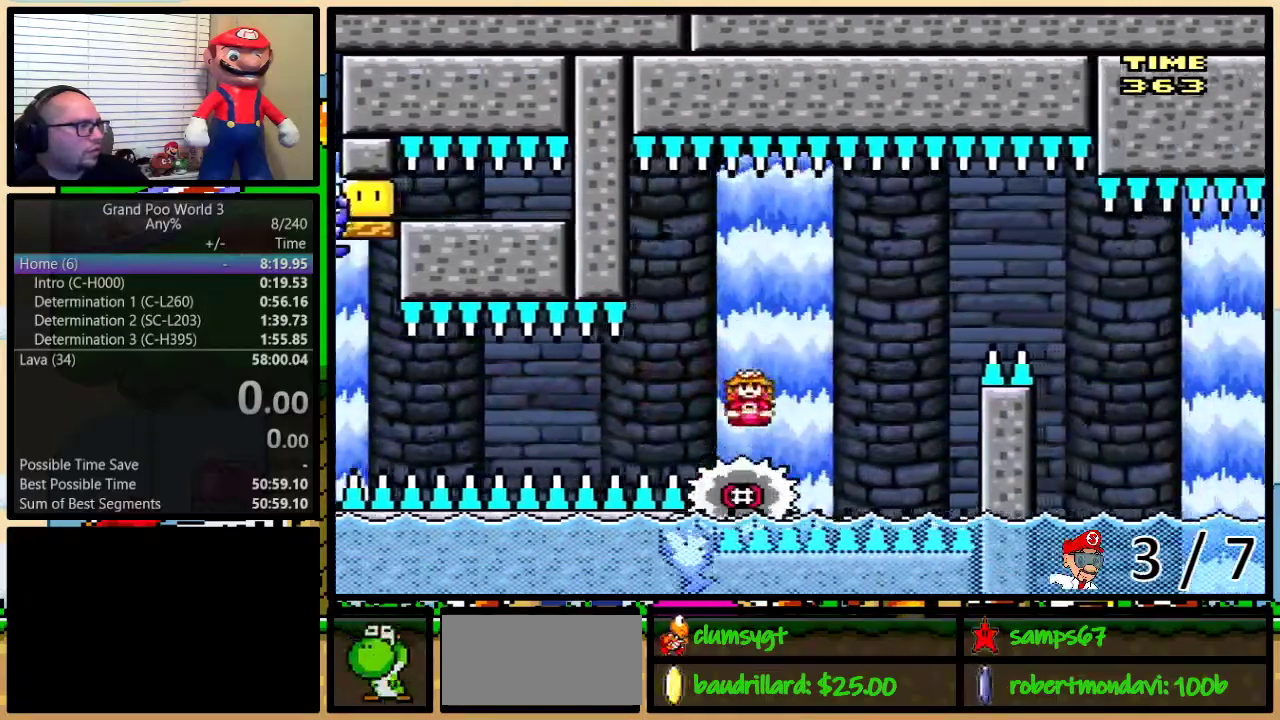
{"buttons": ["A", "X", "DPAD_UP", "DPAD_RIGHT"], "events": [[16, "A", "down"], [200, "A", "up"], [250, "A", "down"]]}
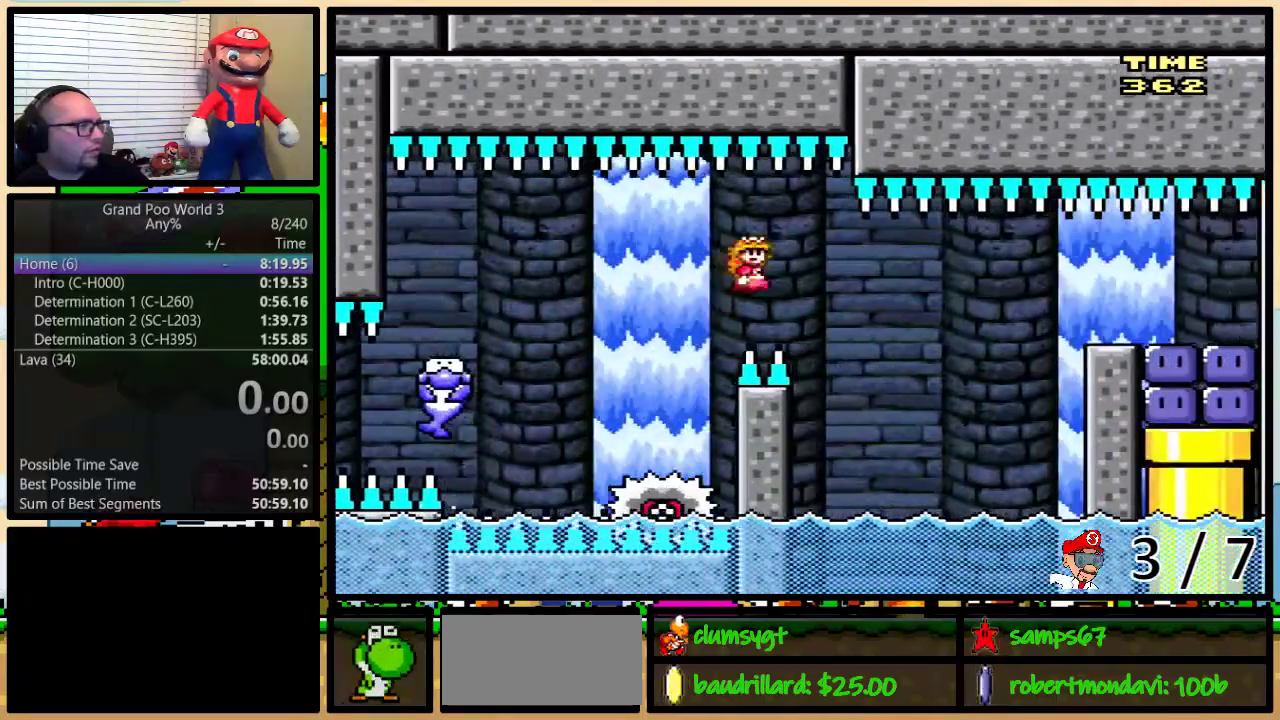
{"buttons": ["Y", "DPAD_RIGHT"], "events": [[217, "DPAD_UP", "up"], [317, "DPAD_RIGHT", "up"], [450, "A", "up"], [467, "DPAD_RIGHT", "down"], [467, "X", "up"], [467, "Y", "down"]]}
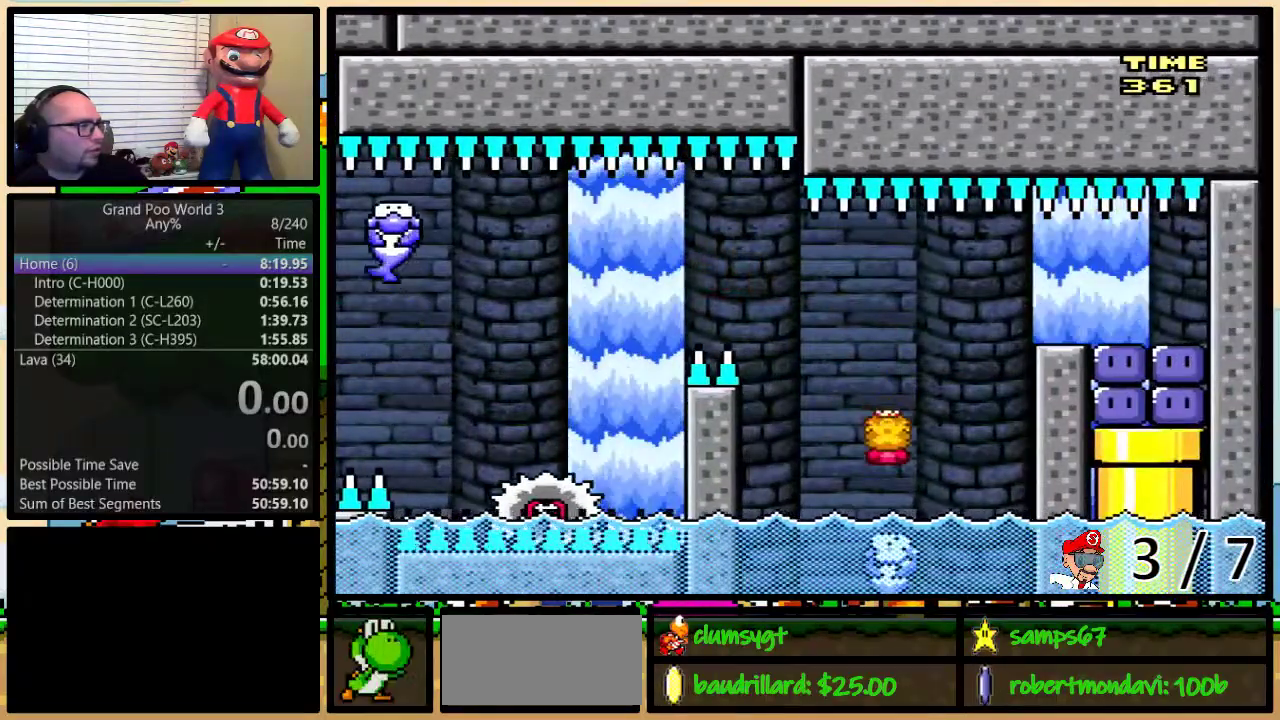
{"buttons": ["Y", "DPAD_DOWN", "DPAD_RIGHT"]}
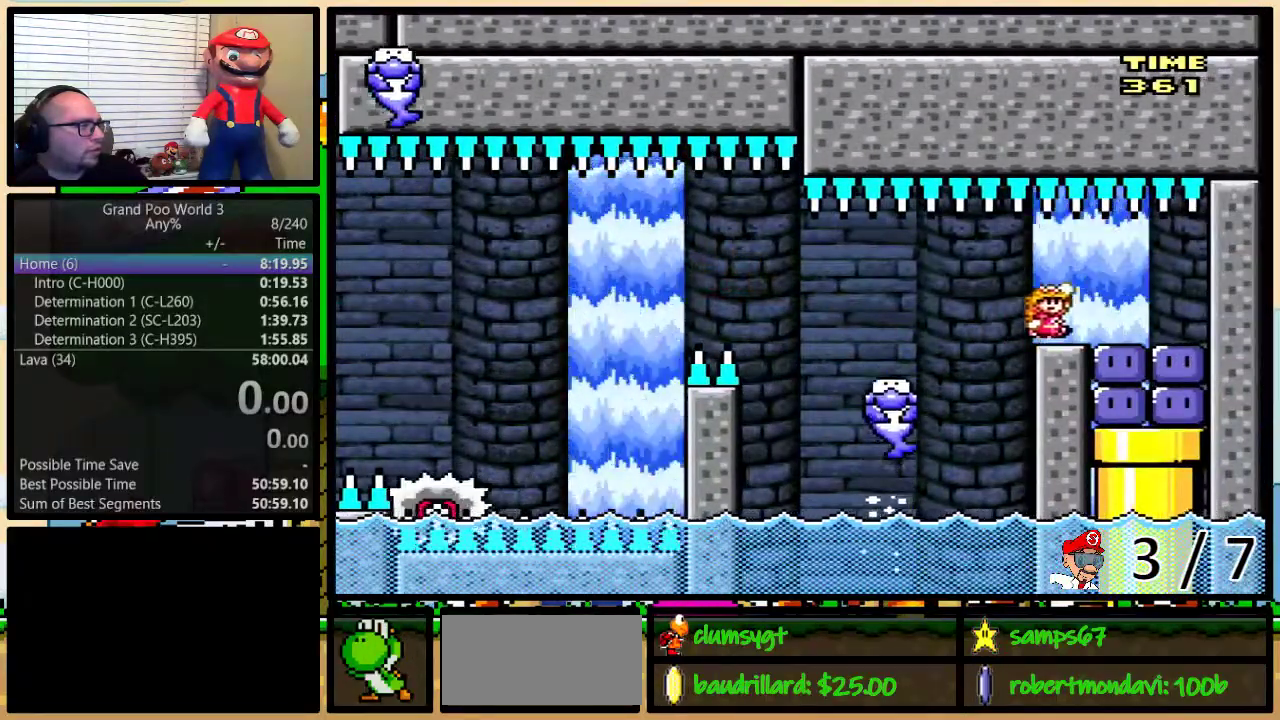
{"buttons": ["Y", "DPAD_UP", "DPAD_RIGHT"]}
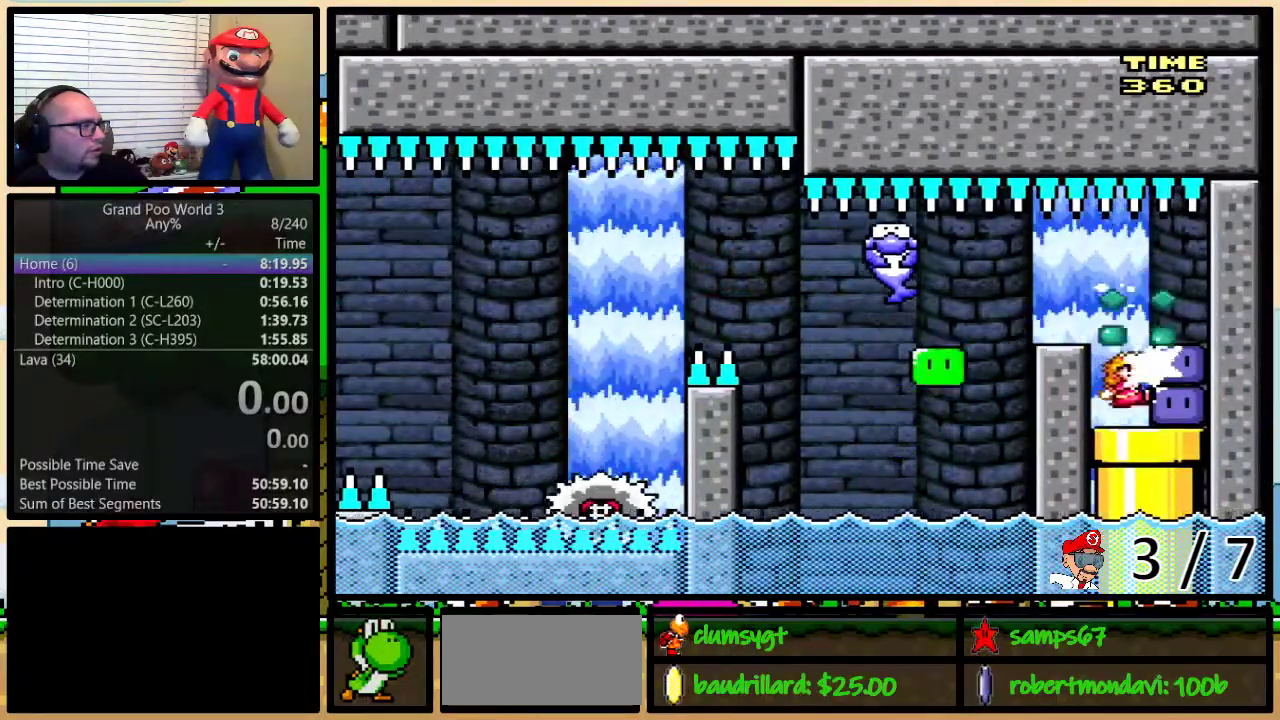
{"buttons": ["Y"], "events": [[183, "DPAD_DOWN", "down"], [183, "DPAD_UP", "up"], [216, "DPAD_RIGHT", "up"], [433, "DPAD_DOWN", "up"]]}
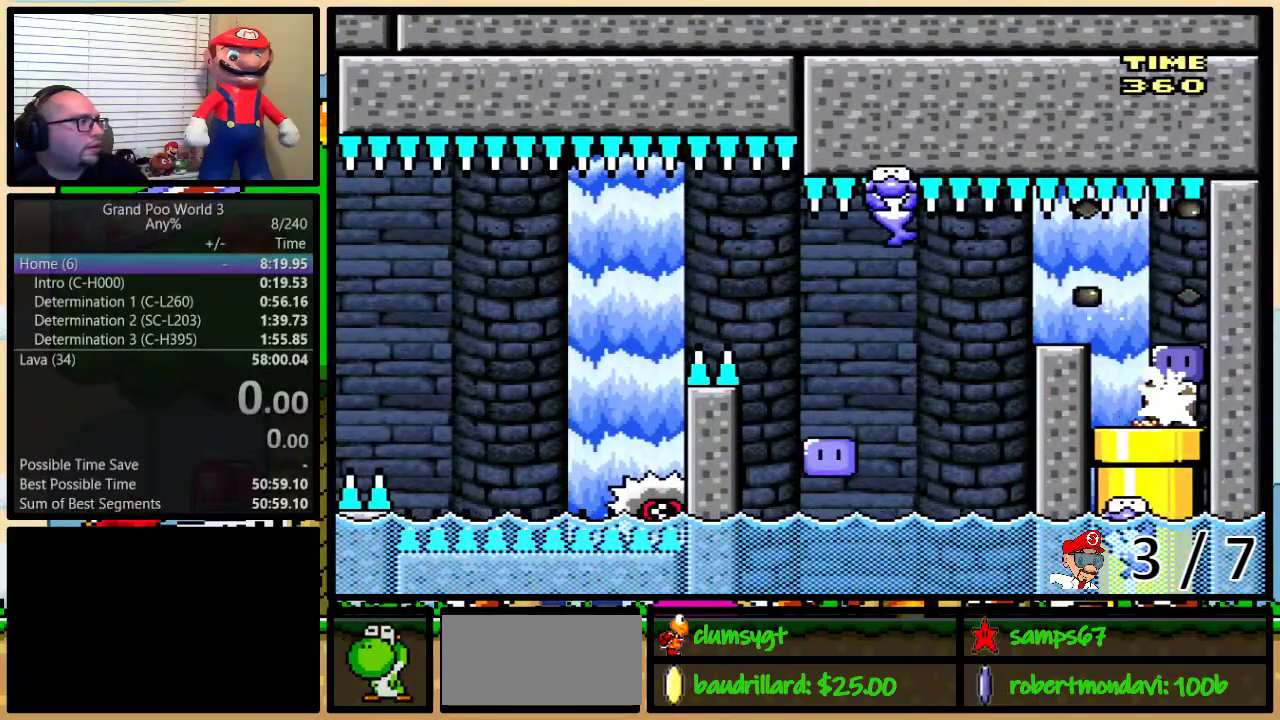
{"buttons": [], "events": [[67, "Y", "up"], [133, "L1", "down"], [217, "L1", "up"]]}
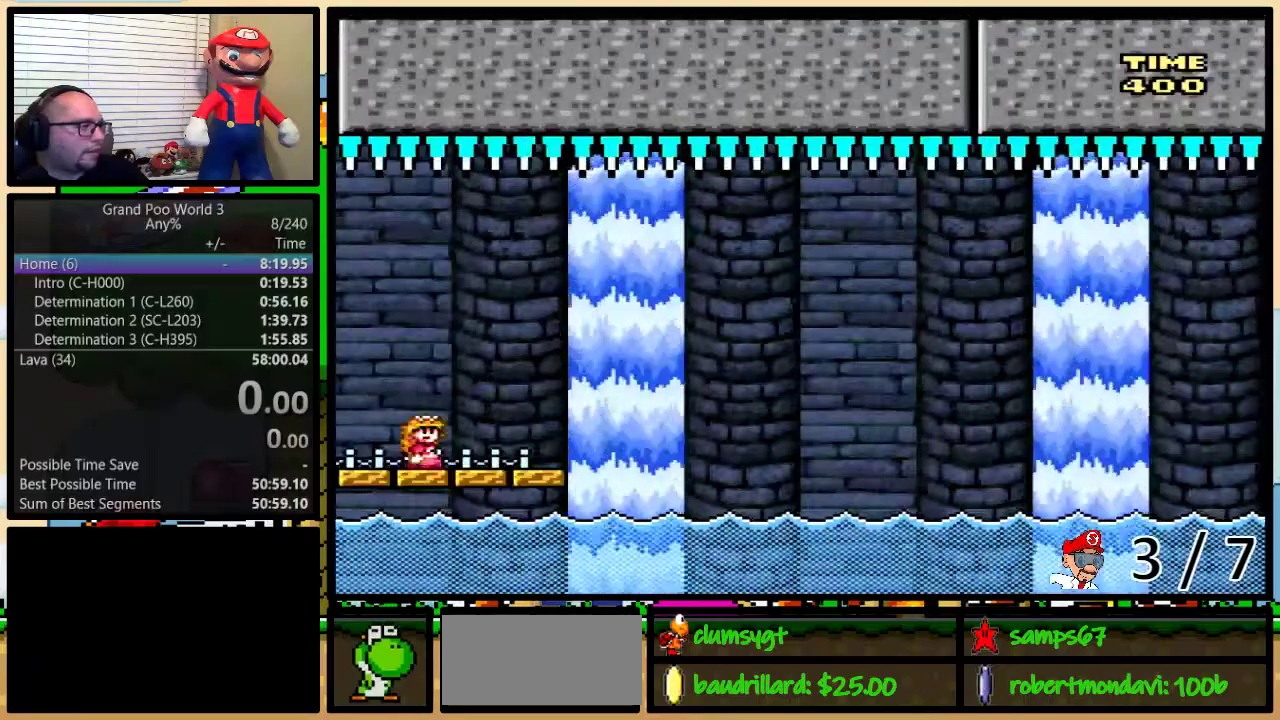
{"buttons": ["Y", "DPAD_RIGHT"], "events": [[133, "DPAD_RIGHT", "down"], [166, "Y", "down"], [300, "L1", "down"], [333, "DPAD_UP", "down"], [433, "L1", "up"], [467, "DPAD_UP", "up"]]}
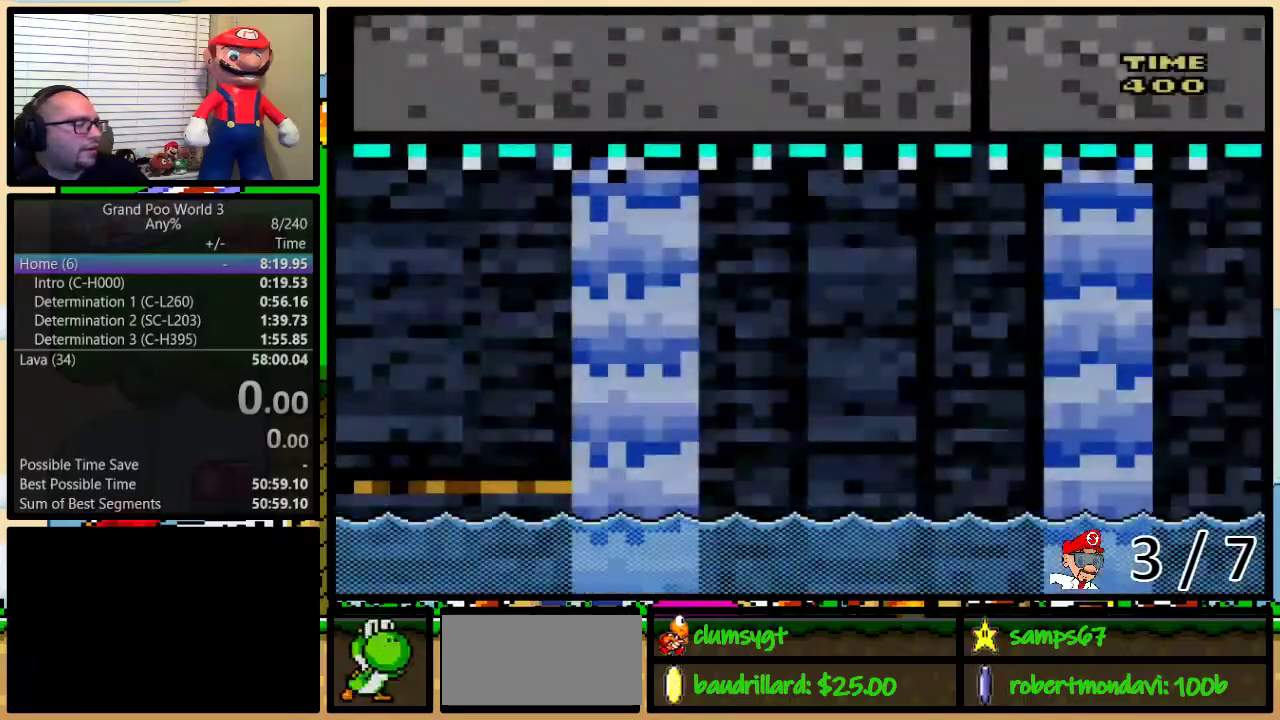
{"buttons": ["Y", "DPAD_UP", "DPAD_RIGHT"], "events": [[50, "DPAD_UP", "down"]]}
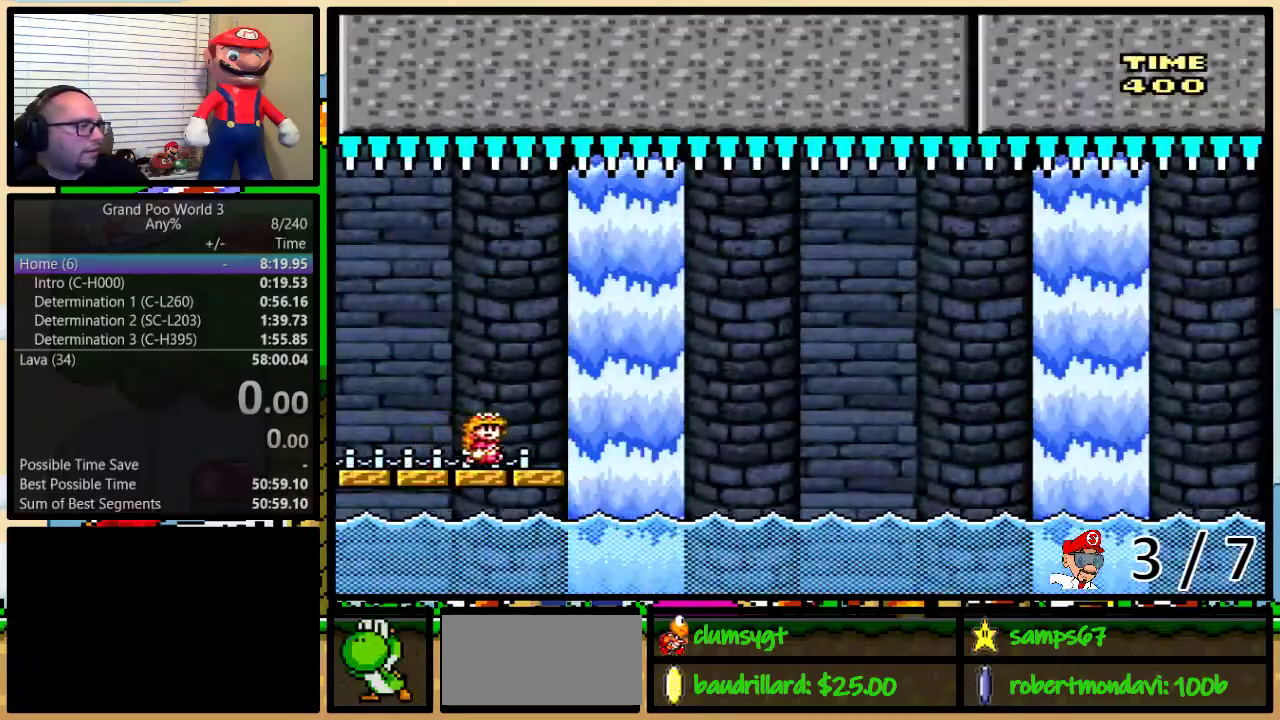
{"buttons": ["A", "Y", "DPAD_UP", "DPAD_RIGHT"], "events": [[166, "A", "down"], [233, "A", "up"], [283, "A", "down"]]}
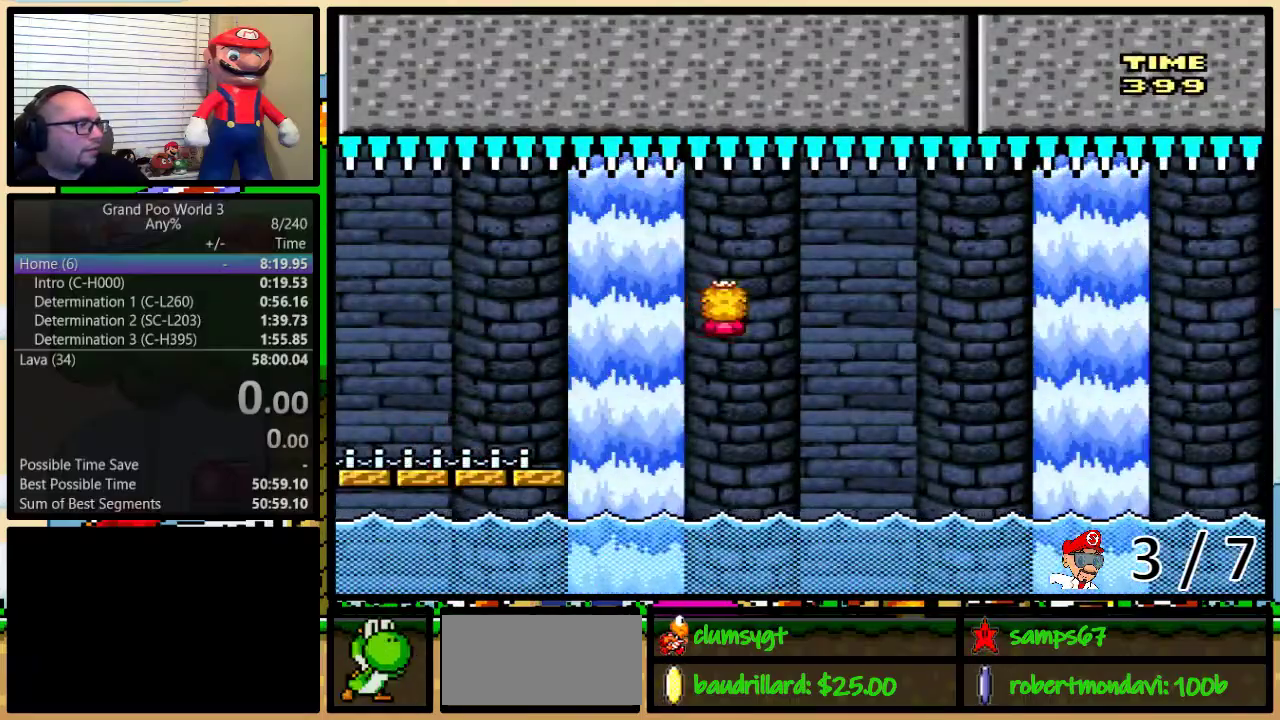
{"buttons": ["B", "Y", "DPAD_UP", "DPAD_RIGHT"], "events": [[133, "DPAD_RIGHT", "up"], [133, "DPAD_UP", "up"], [234, "A", "up"], [284, "DPAD_RIGHT", "down"], [417, "DPAD_UP", "down"], [501, "B", "down"]]}
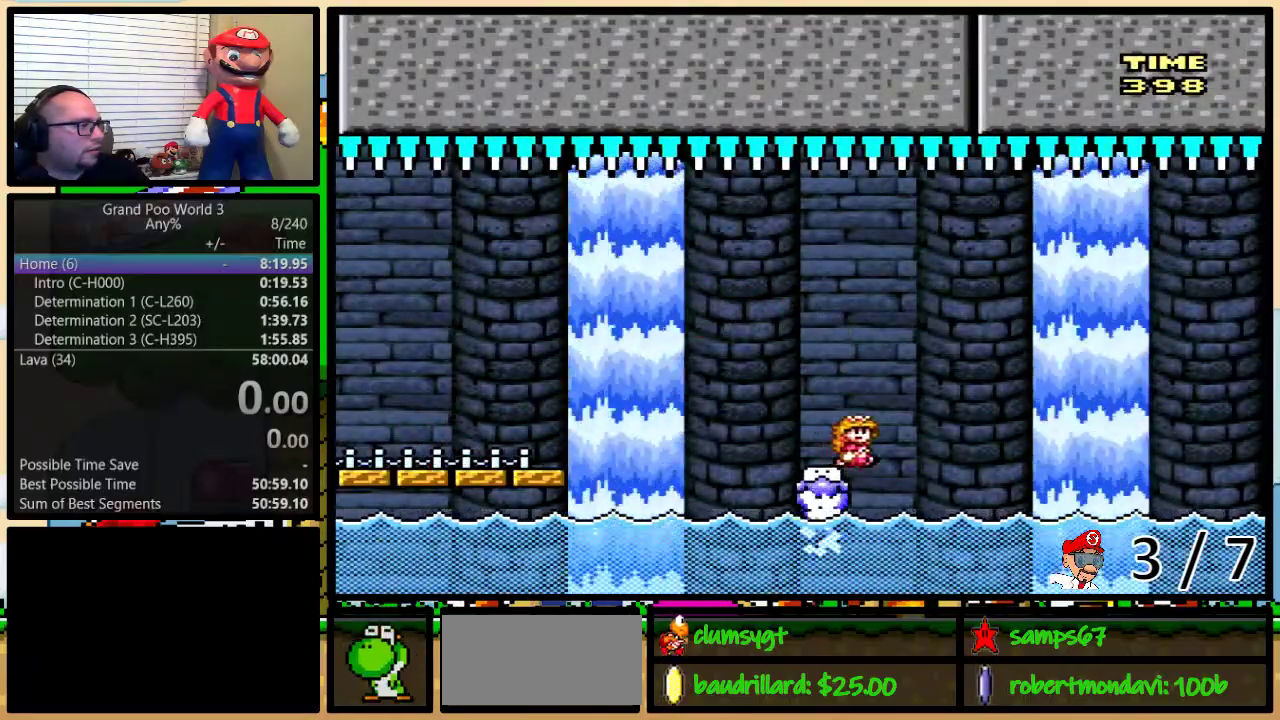
{"buttons": ["B", "Y", "DPAD_UP", "DPAD_RIGHT"], "events": []}
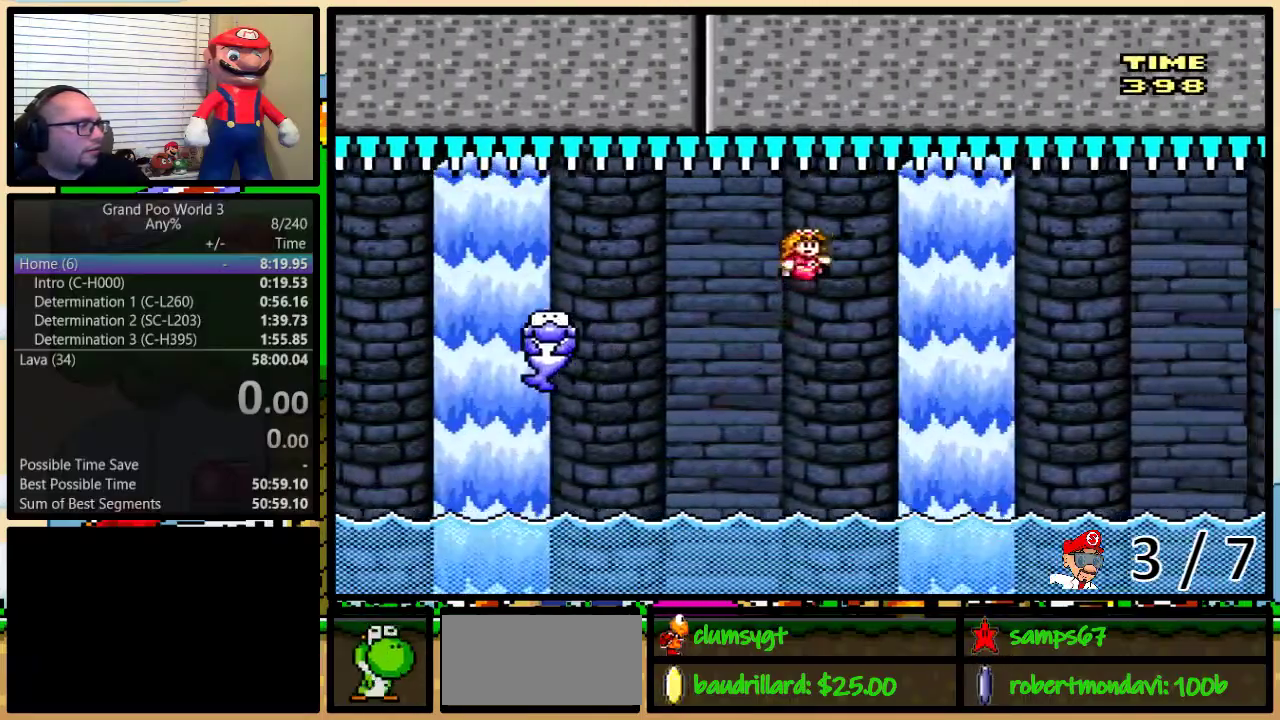
{"buttons": ["Y", "DPAD_UP", "DPAD_RIGHT"], "events": [[133, "DPAD_UP", "up"], [184, "DPAD_RIGHT", "up"], [334, "DPAD_RIGHT", "down"], [350, "B", "up"], [417, "DPAD_UP", "down"]]}
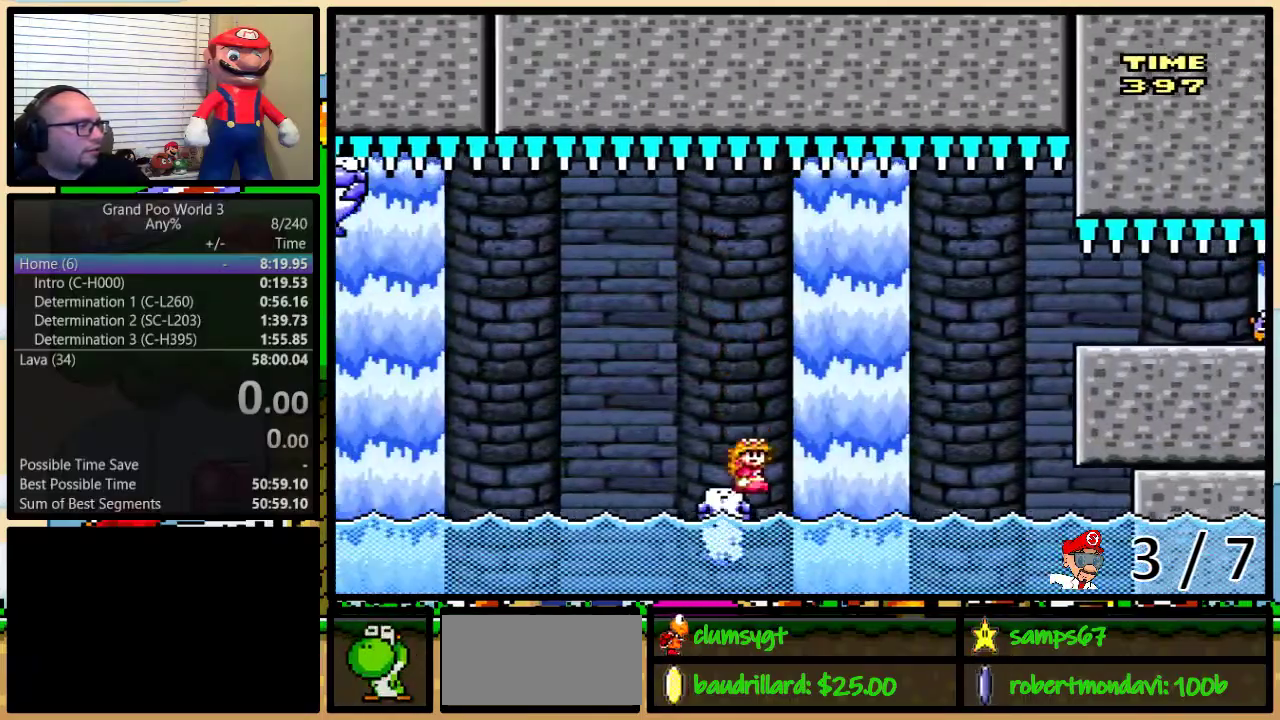
{"buttons": ["B", "Y", "DPAD_UP", "DPAD_RIGHT"], "events": [[33, "B", "down"]]}
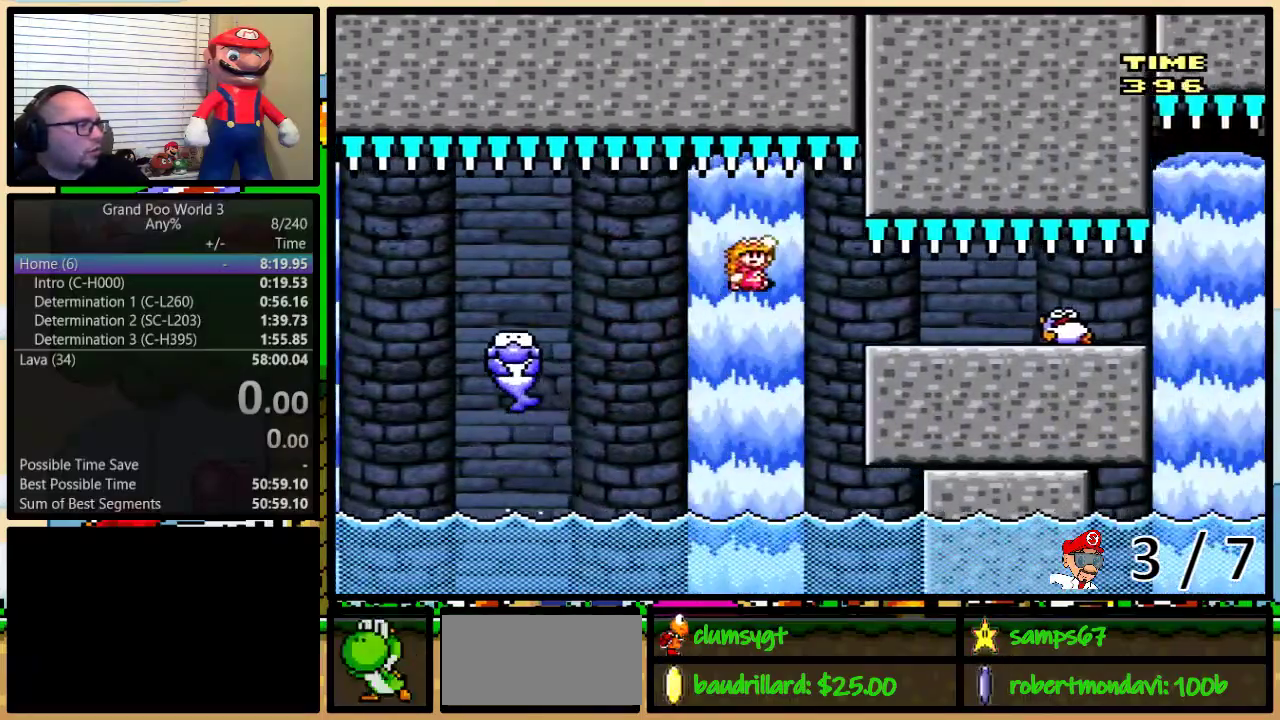
{"buttons": ["B", "Y"], "events": [[350, "DPAD_RIGHT", "up"], [350, "DPAD_UP", "up"]]}
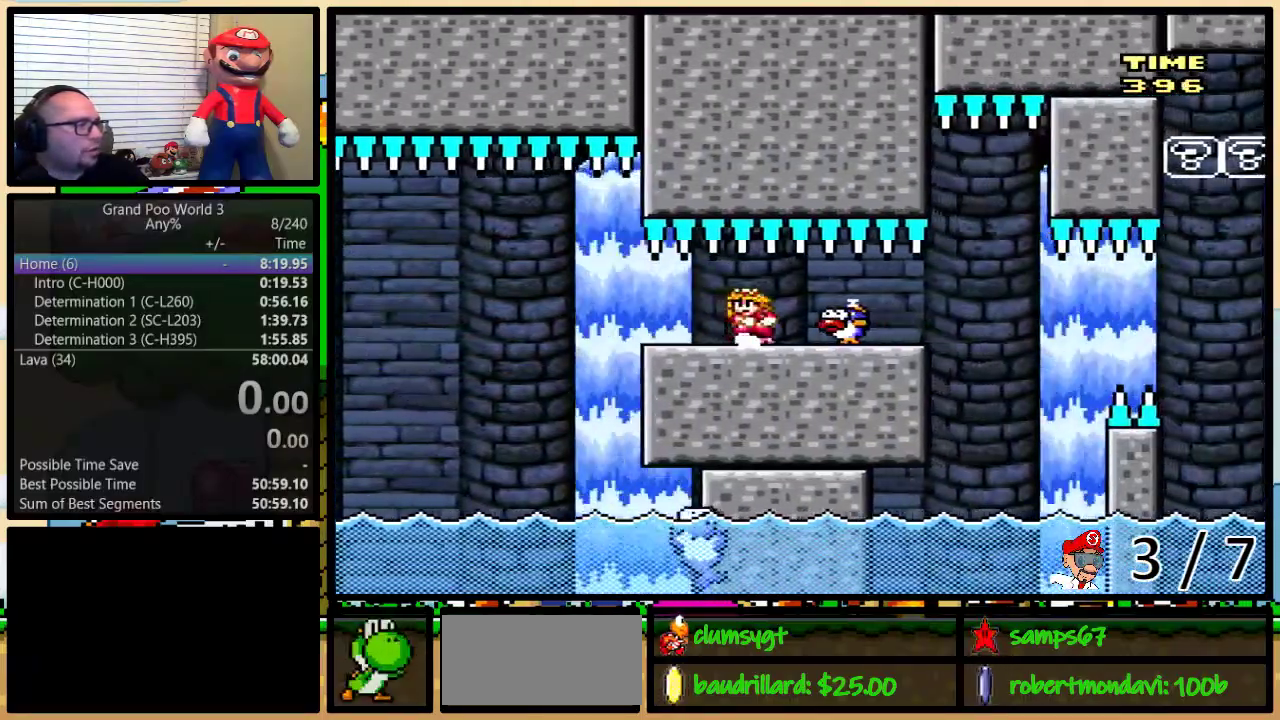
{"buttons": ["B", "Y"], "events": []}
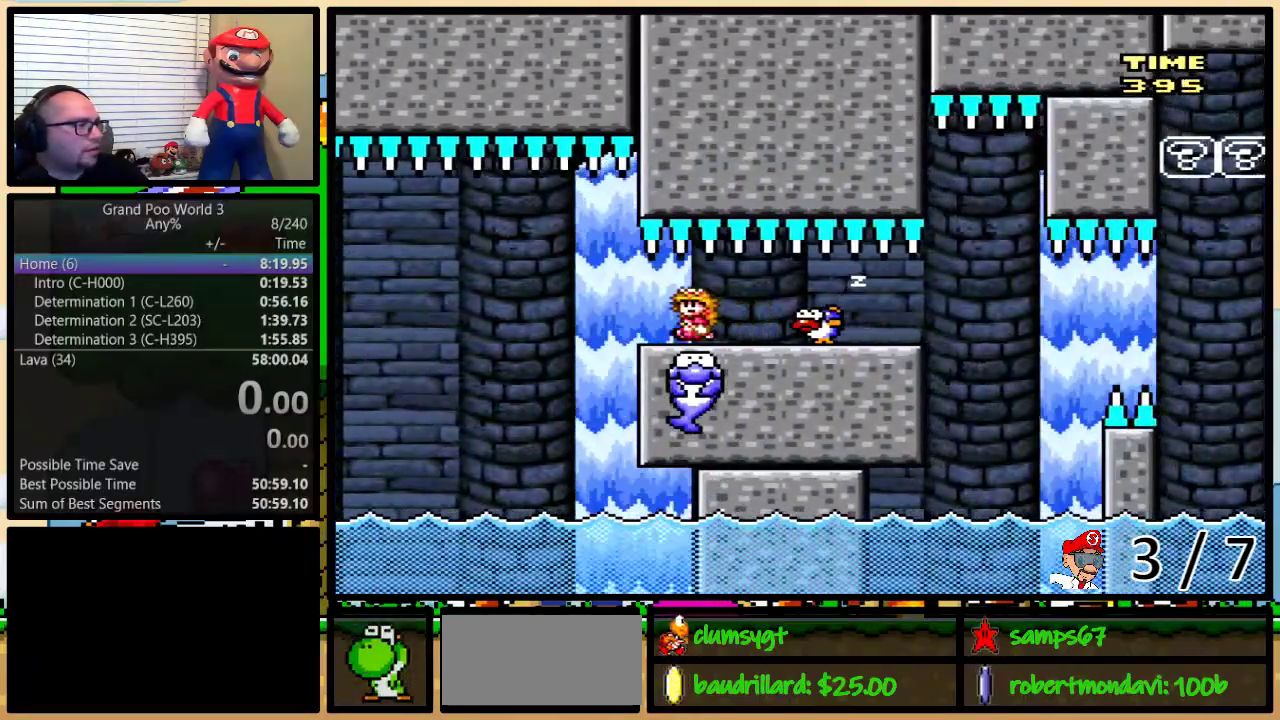
{"buttons": ["B", "Y"], "events": [[384, "DPAD_RIGHT", "down"], [501, "DPAD_RIGHT", "up"]]}
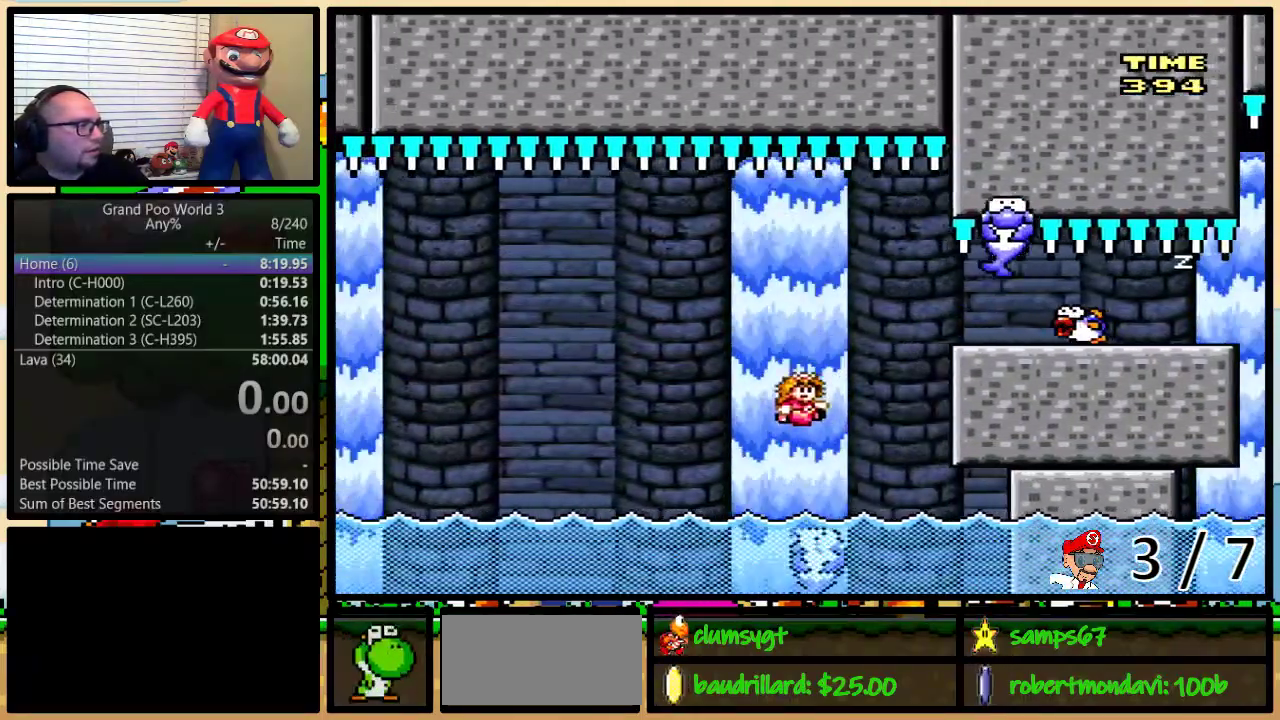
{"buttons": ["Y", "DPAD_UP", "DPAD_RIGHT"], "events": [[250, "B", "up"], [350, "DPAD_RIGHT", "down"], [350, "DPAD_UP", "down"]]}
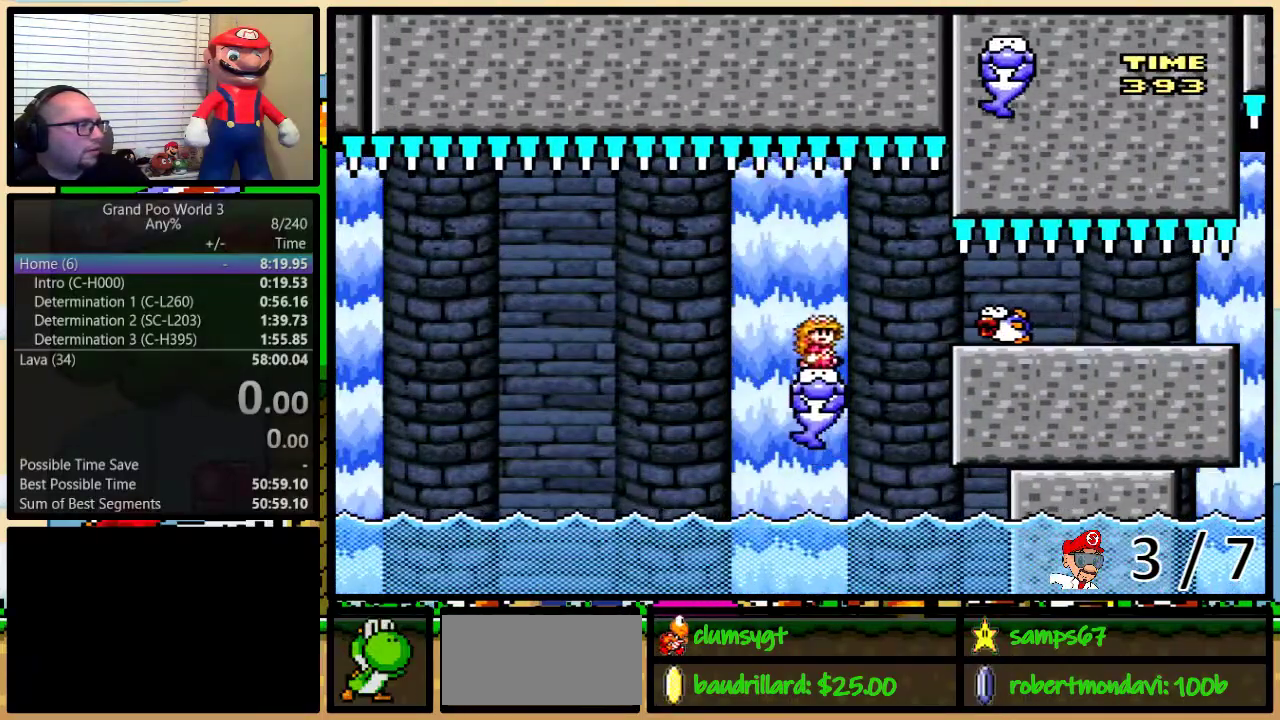
{"buttons": ["A", "Y", "DPAD_UP", "DPAD_RIGHT"], "events": [[67, "A", "down"], [133, "A", "up"], [133, "DPAD_RIGHT", "up"], [133, "DPAD_UP", "up"], [250, "DPAD_RIGHT", "down"], [317, "A", "down"], [384, "DPAD_UP", "down"]]}
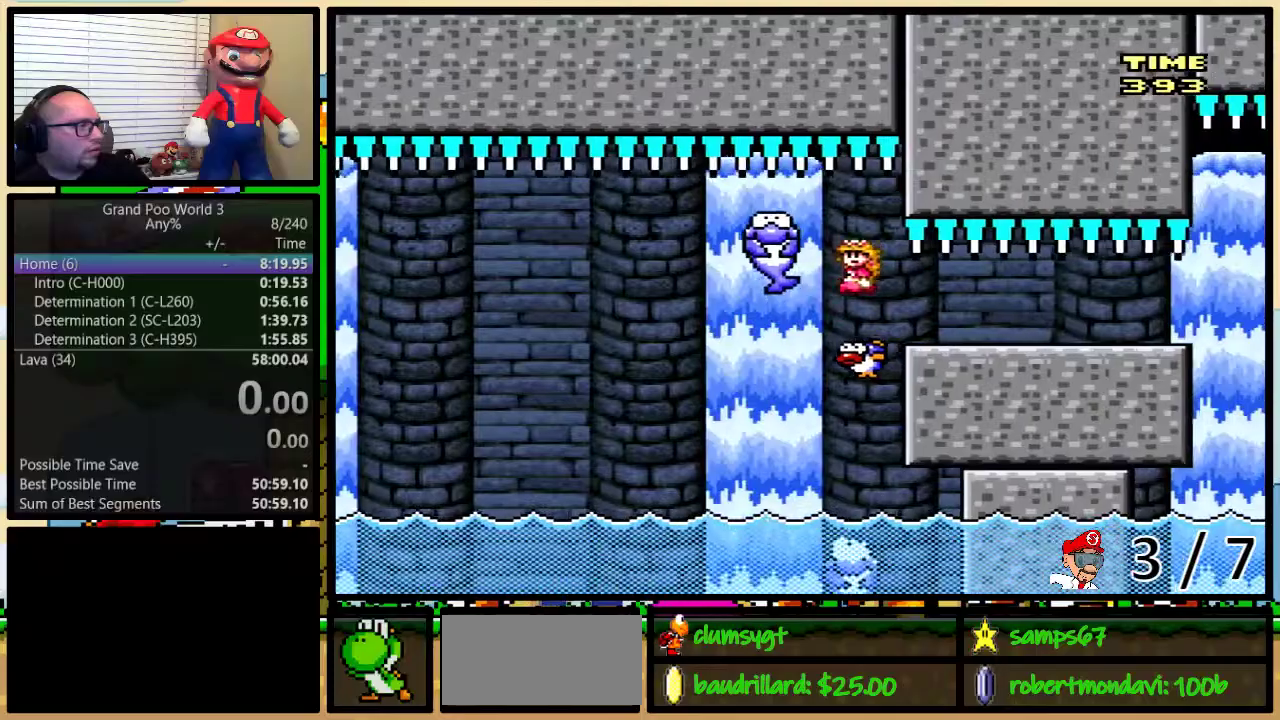
{"buttons": ["Y", "DPAD_UP", "DPAD_RIGHT"], "events": [[100, "A", "up"]]}
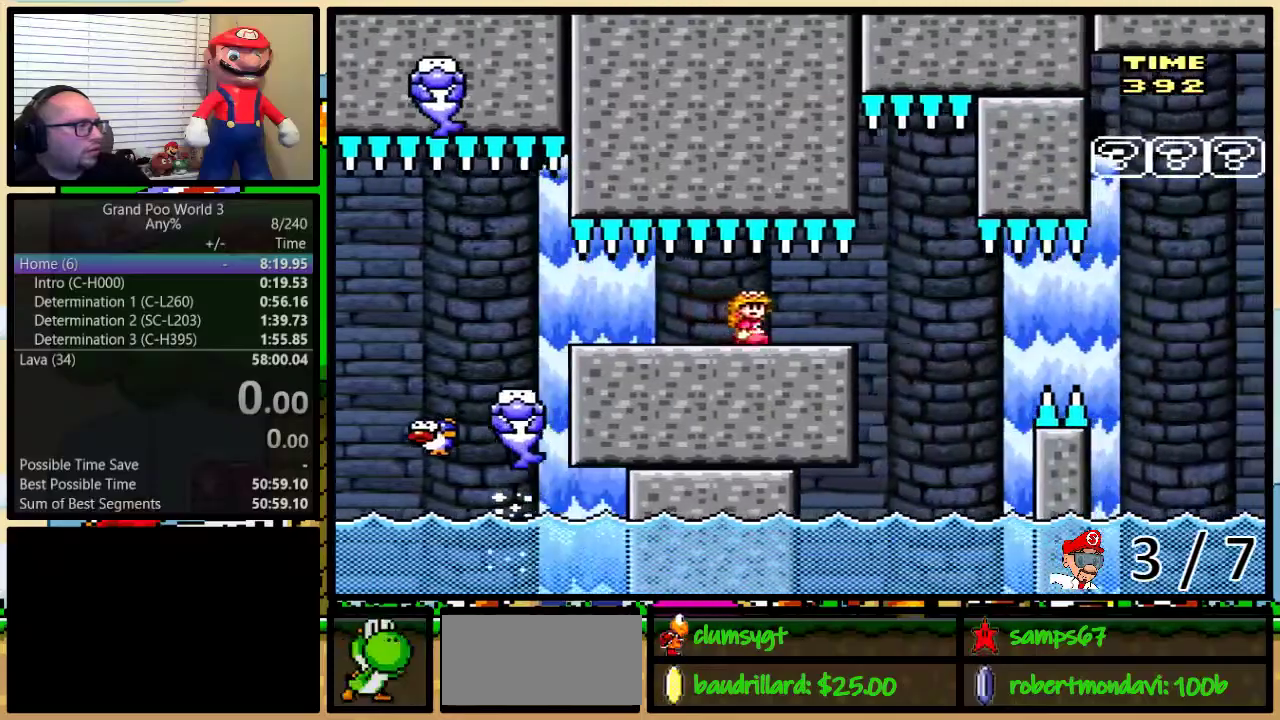
{"buttons": ["Y"], "events": [[184, "A", "down"], [217, "DPAD_UP", "up"], [250, "A", "up"], [250, "DPAD_RIGHT", "up"], [417, "DPAD_RIGHT", "down"], [501, "DPAD_RIGHT", "up"]]}
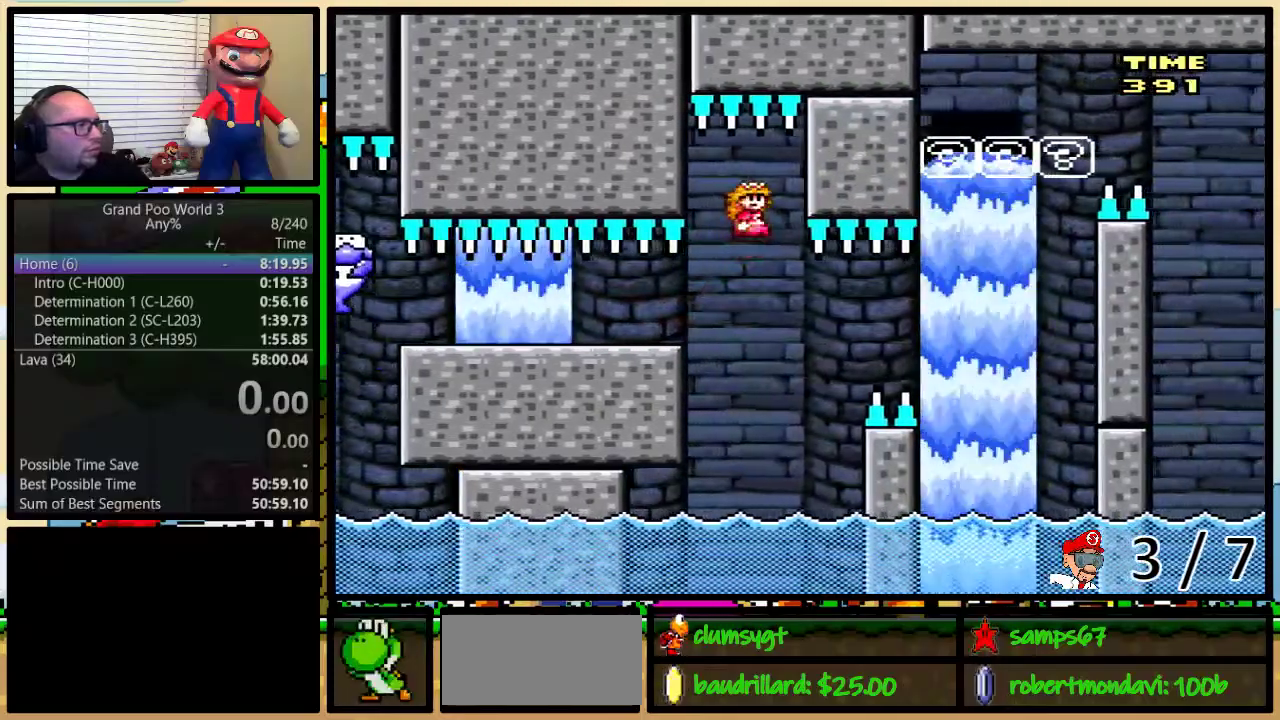
{"buttons": ["A", "Y", "DPAD_UP", "DPAD_RIGHT"]}
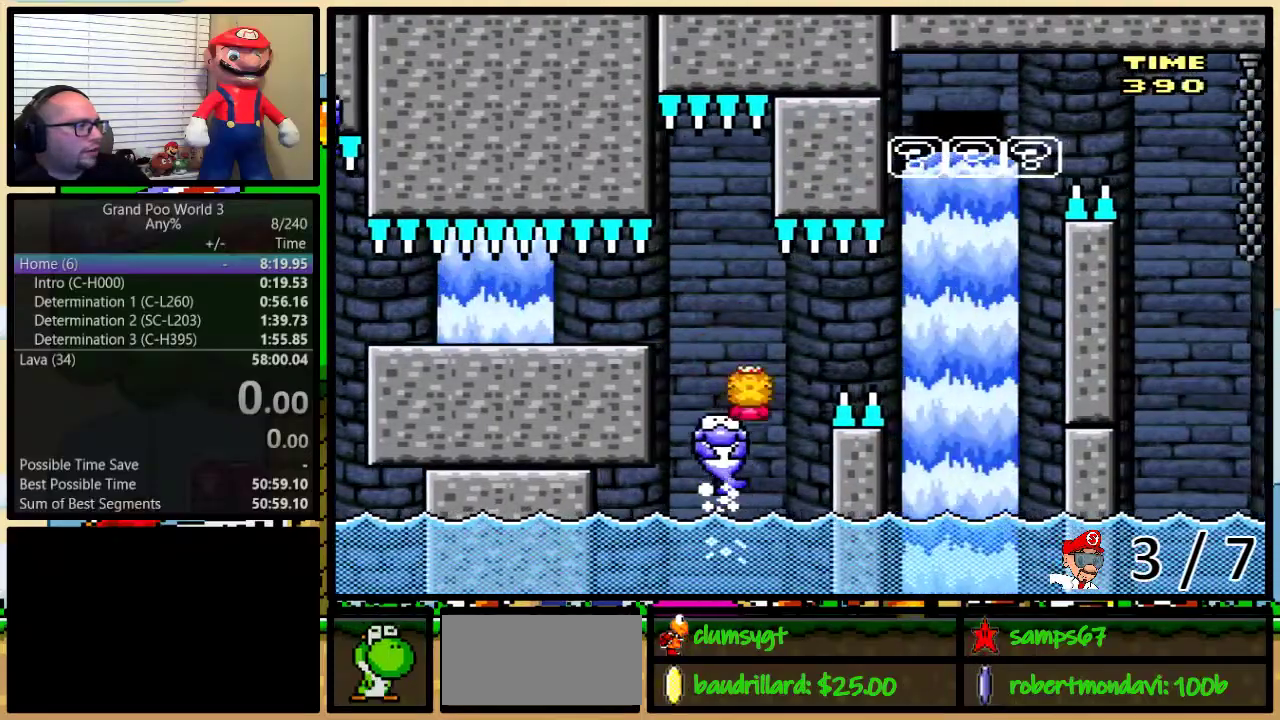
{"buttons": ["A", "Y", "DPAD_RIGHT"]}
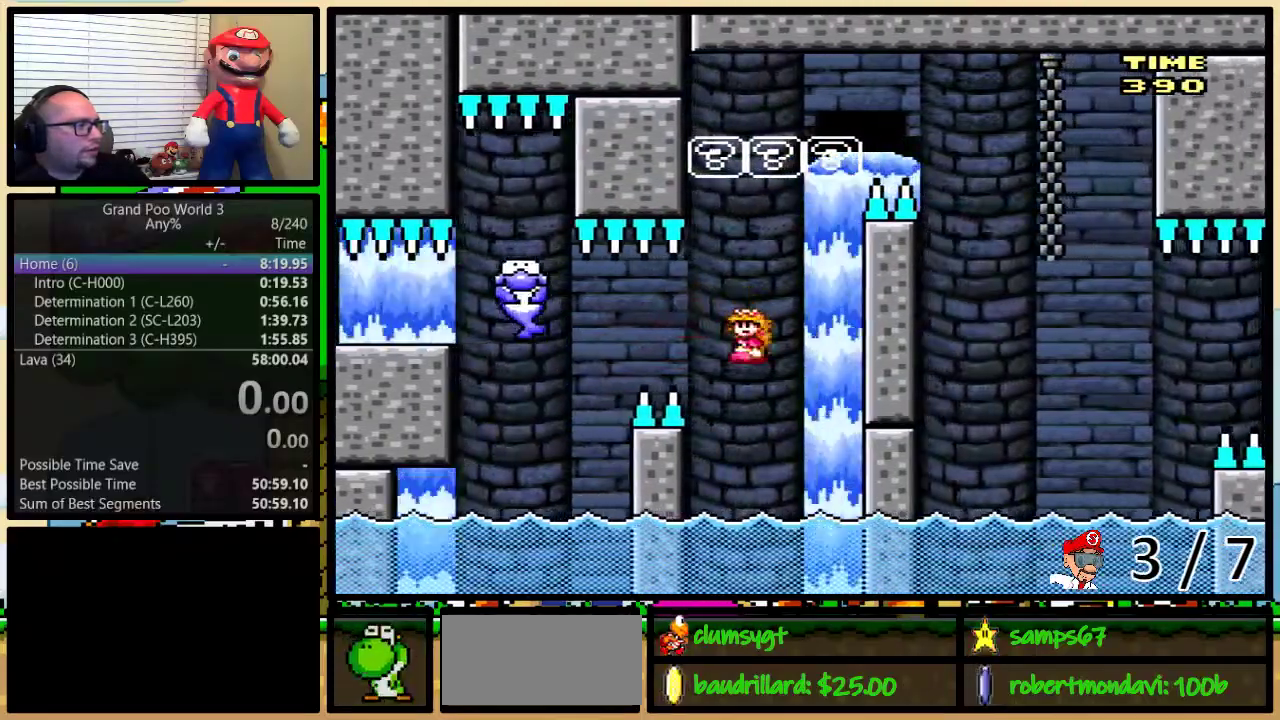
{"buttons": ["Y"], "events": [[83, "DPAD_RIGHT", "up"], [167, "DPAD_UP", "down"], [217, "DPAD_RIGHT", "down"], [217, "DPAD_UP", "up"], [267, "DPAD_RIGHT", "up"], [350, "A", "up"]]}
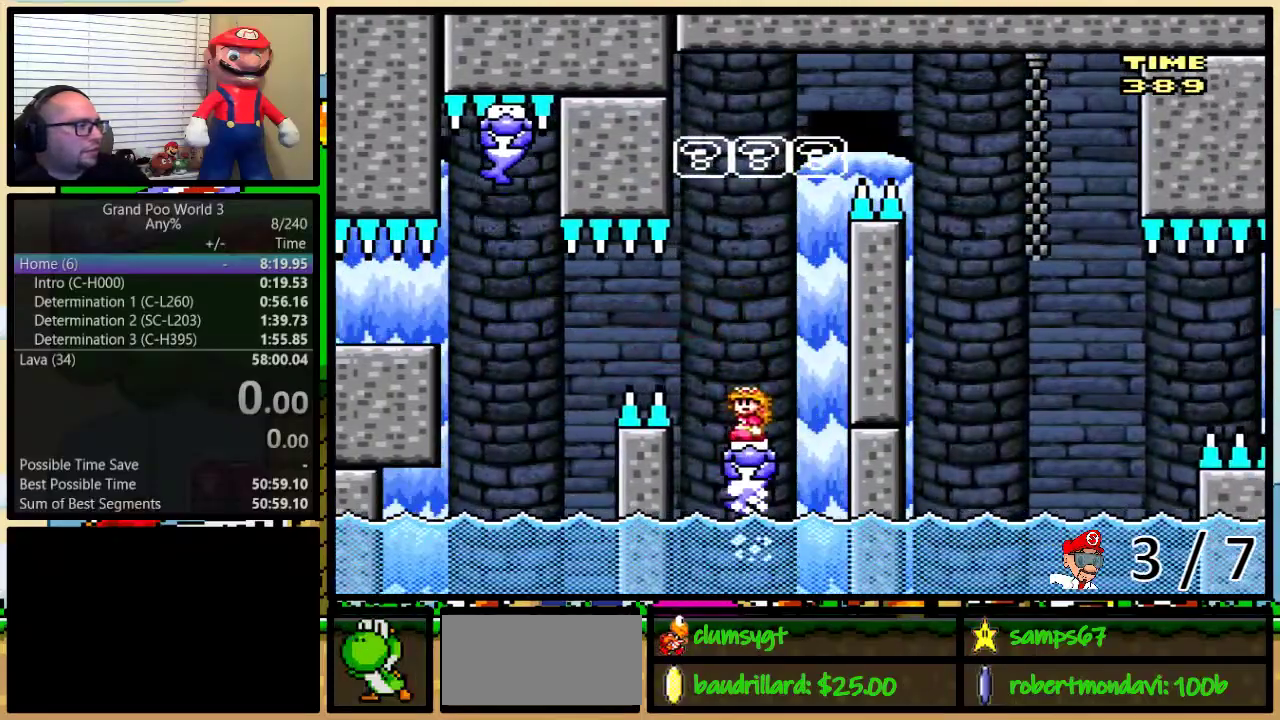
{"buttons": ["Y"], "events": []}
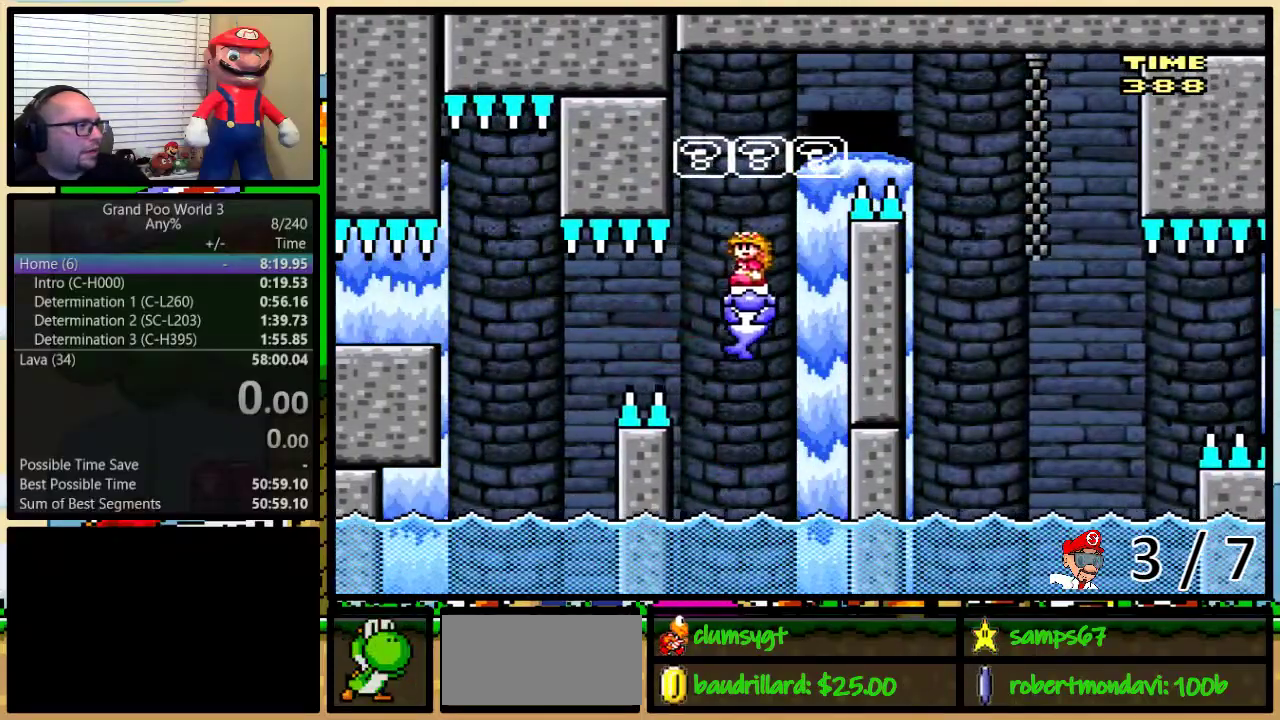
{"buttons": ["A", "Y", "DPAD_UP", "DPAD_RIGHT"], "events": [[167, "DPAD_RIGHT", "down"], [167, "DPAD_UP", "down"], [384, "A", "down"]]}